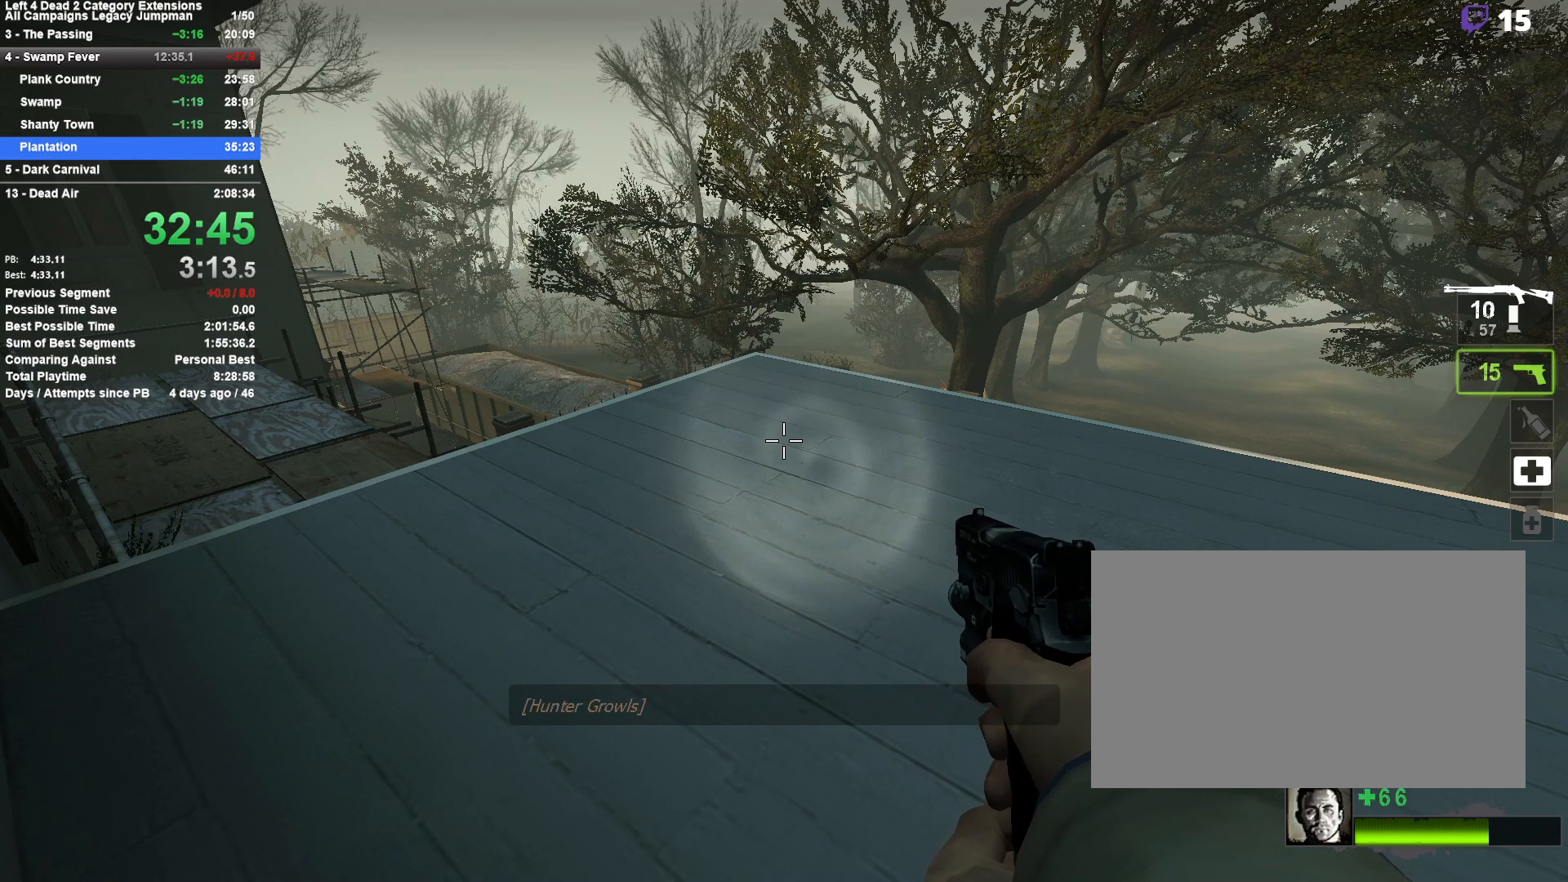
Gameplay with keyboard and mouse; each line is a JSON object with the keys and mouse buttons held at the frame after it. "events" lists presses ("down") and releases ("up") of "1", "2", "3", "4", "5", "a", "alt", "c", "ctrl", "d", "e", "f", "q", "r", "s", "shift", "space", "tab", "v", "w", "x", "z", "mouse_left", "mouse_middle", "mouse_right", "mouse_mb4", "mouse_mb5", "mouse_wheel_up" and "mouse_wheel_down" between this image and that frame as [ms after this image, input, new state], when the widget could be followed in between. "mouse_left", "mouse_middle", "mouse_right", "mouse_mb4", "mouse_mb5", "mouse_wheel_up", "mouse_wheel_down" = the "left", "middle", "right", "mb4", "mb5", "wheel_up", "wheel_down" buttons of the "mouse" list. No other keys are recorded. Mouse movement is not recorded.
{"keys": [], "mouse": [], "events": [[167, "mouse_right", "down"], [400, "mouse_right", "up"]]}
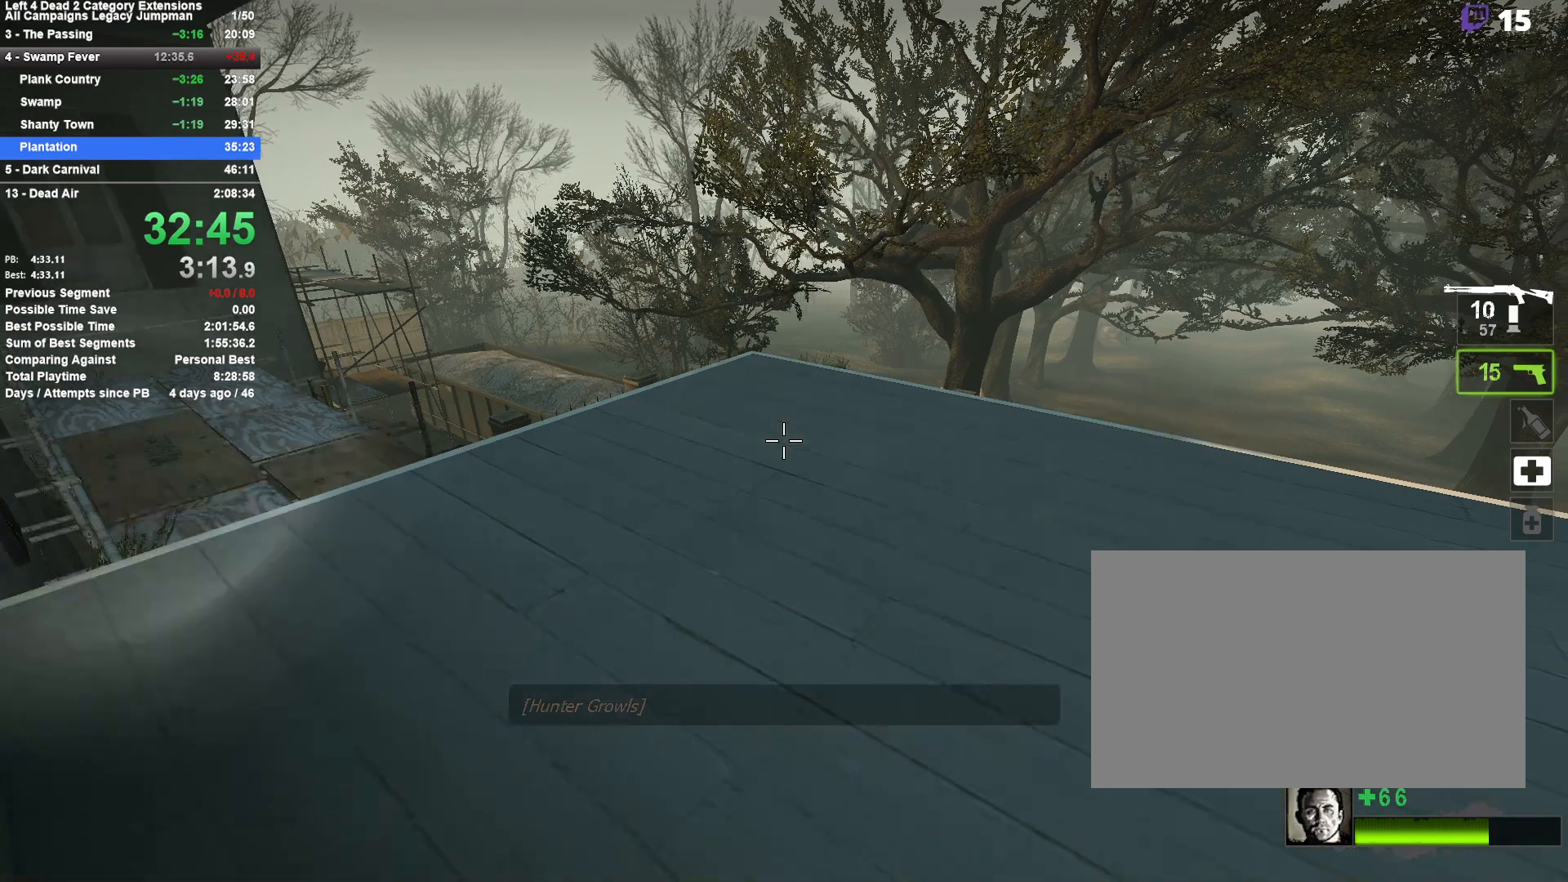
{"keys": [], "mouse": [], "events": []}
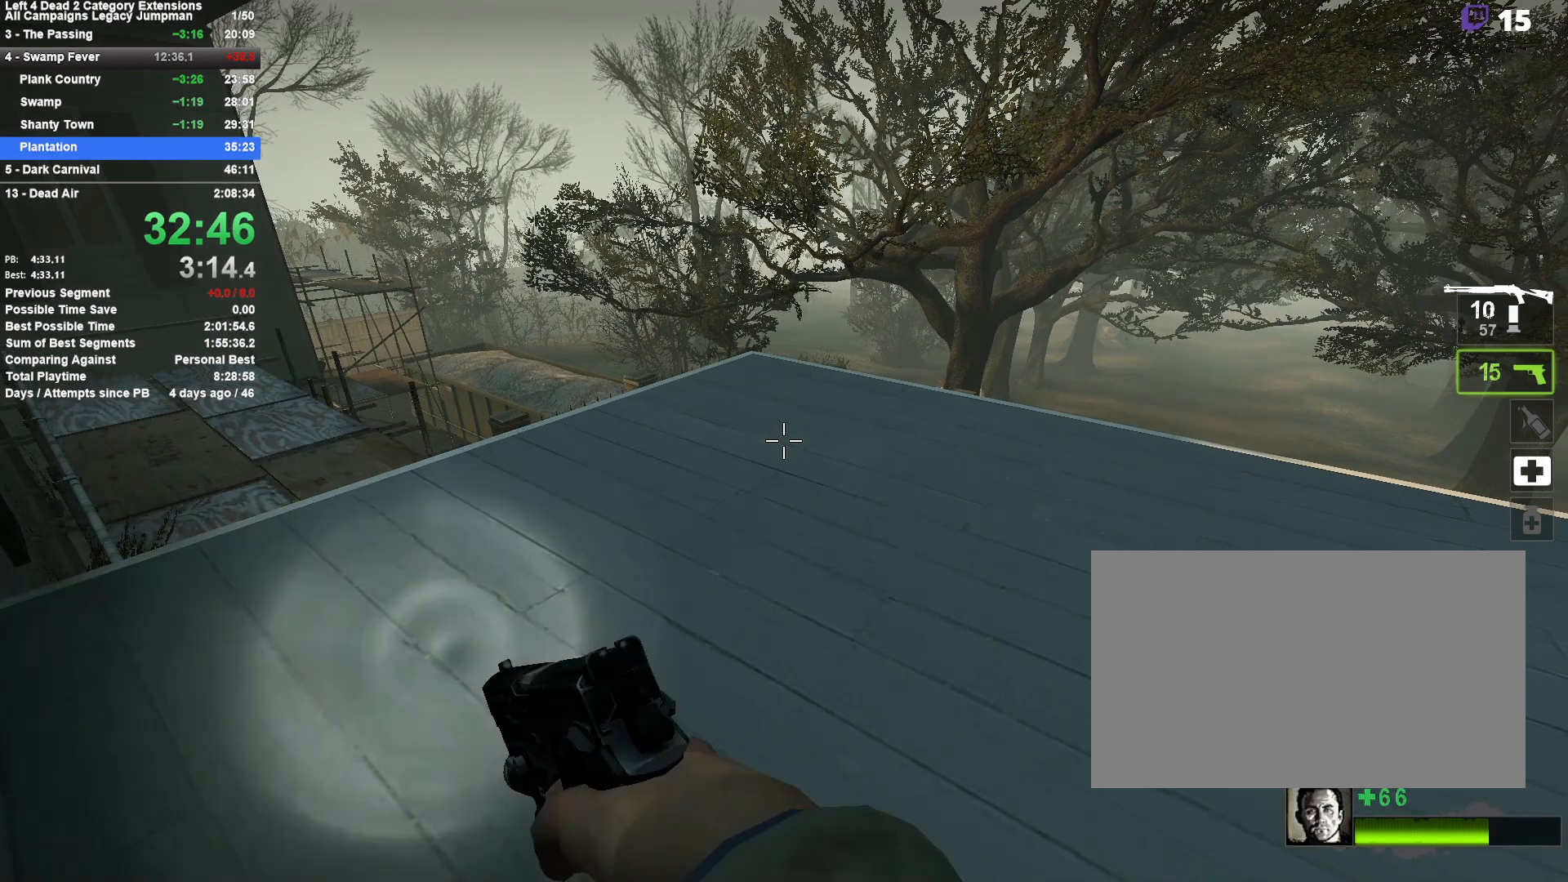
{"keys": [], "mouse": ["right"], "events": [[433, "mouse_right", "down"]]}
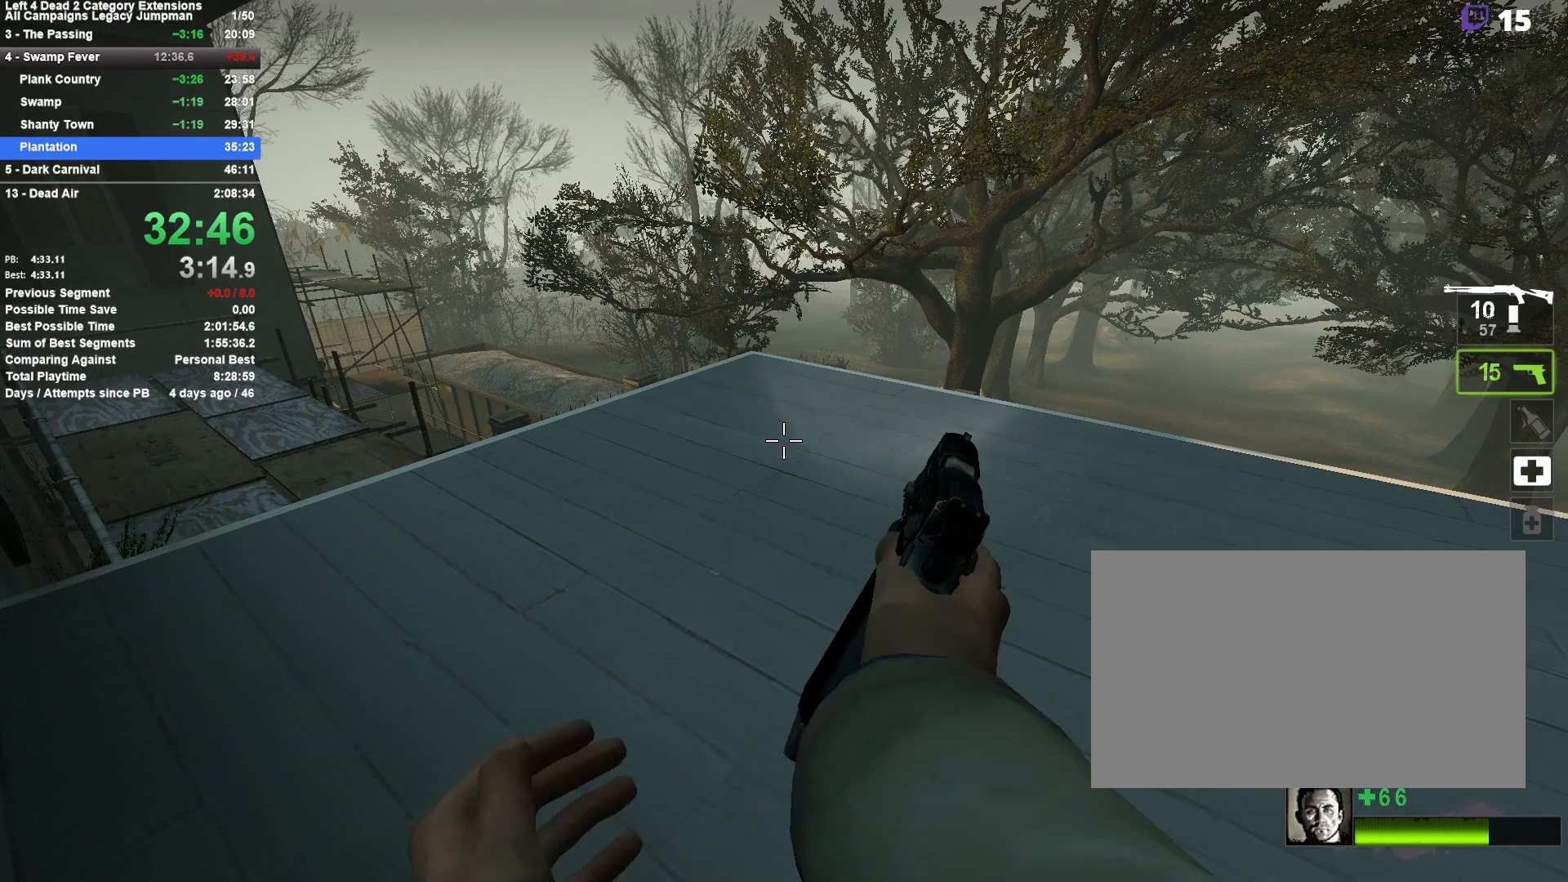
{"keys": [], "mouse": [], "events": [[117, "mouse_right", "up"]]}
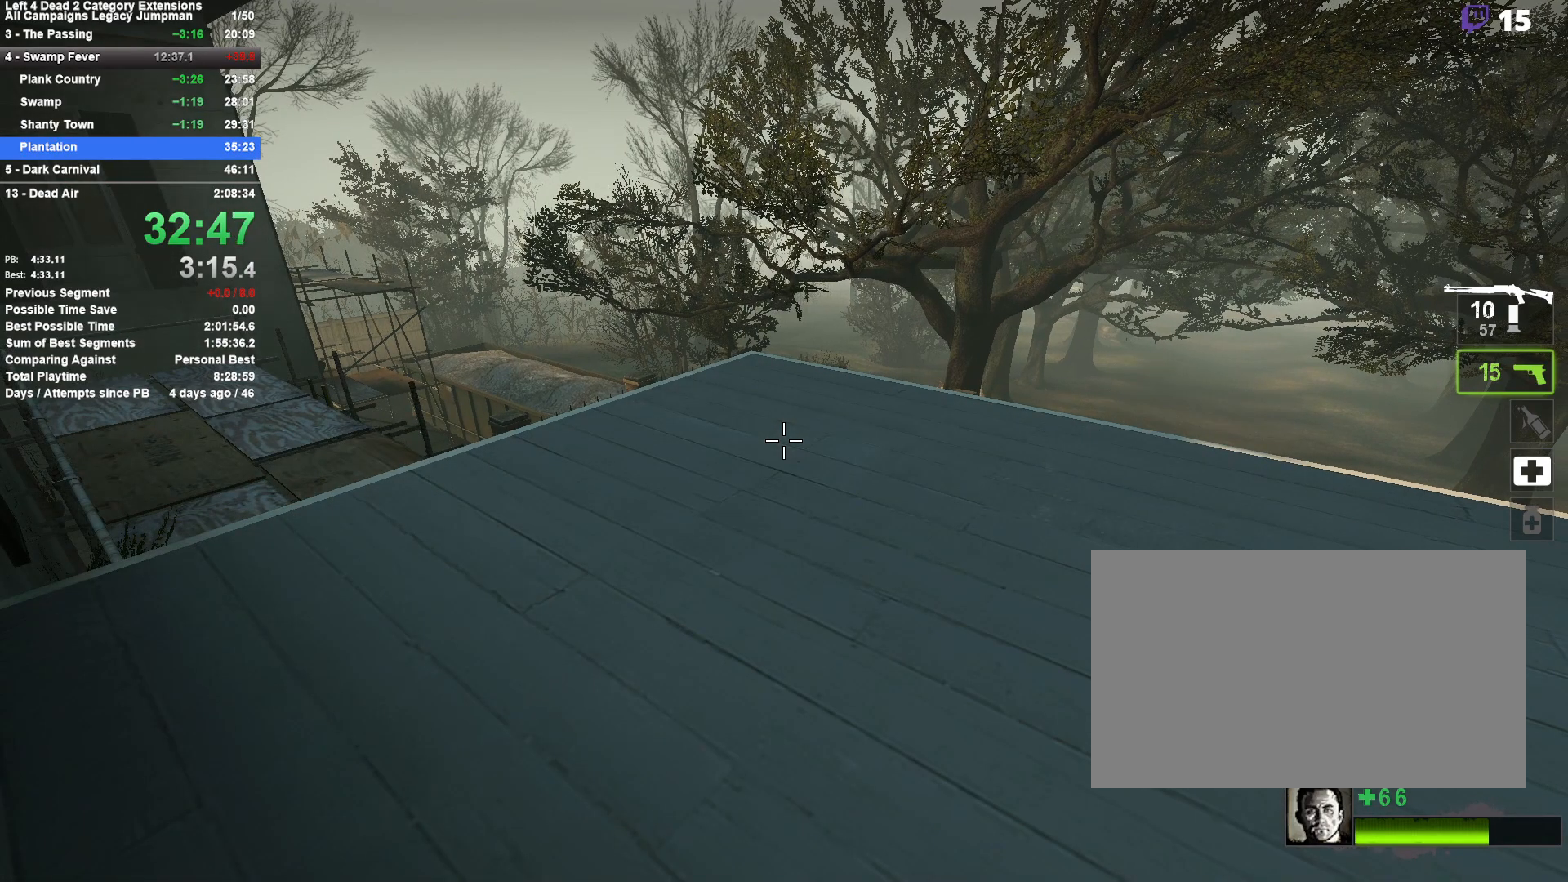
{"keys": [], "mouse": [], "events": []}
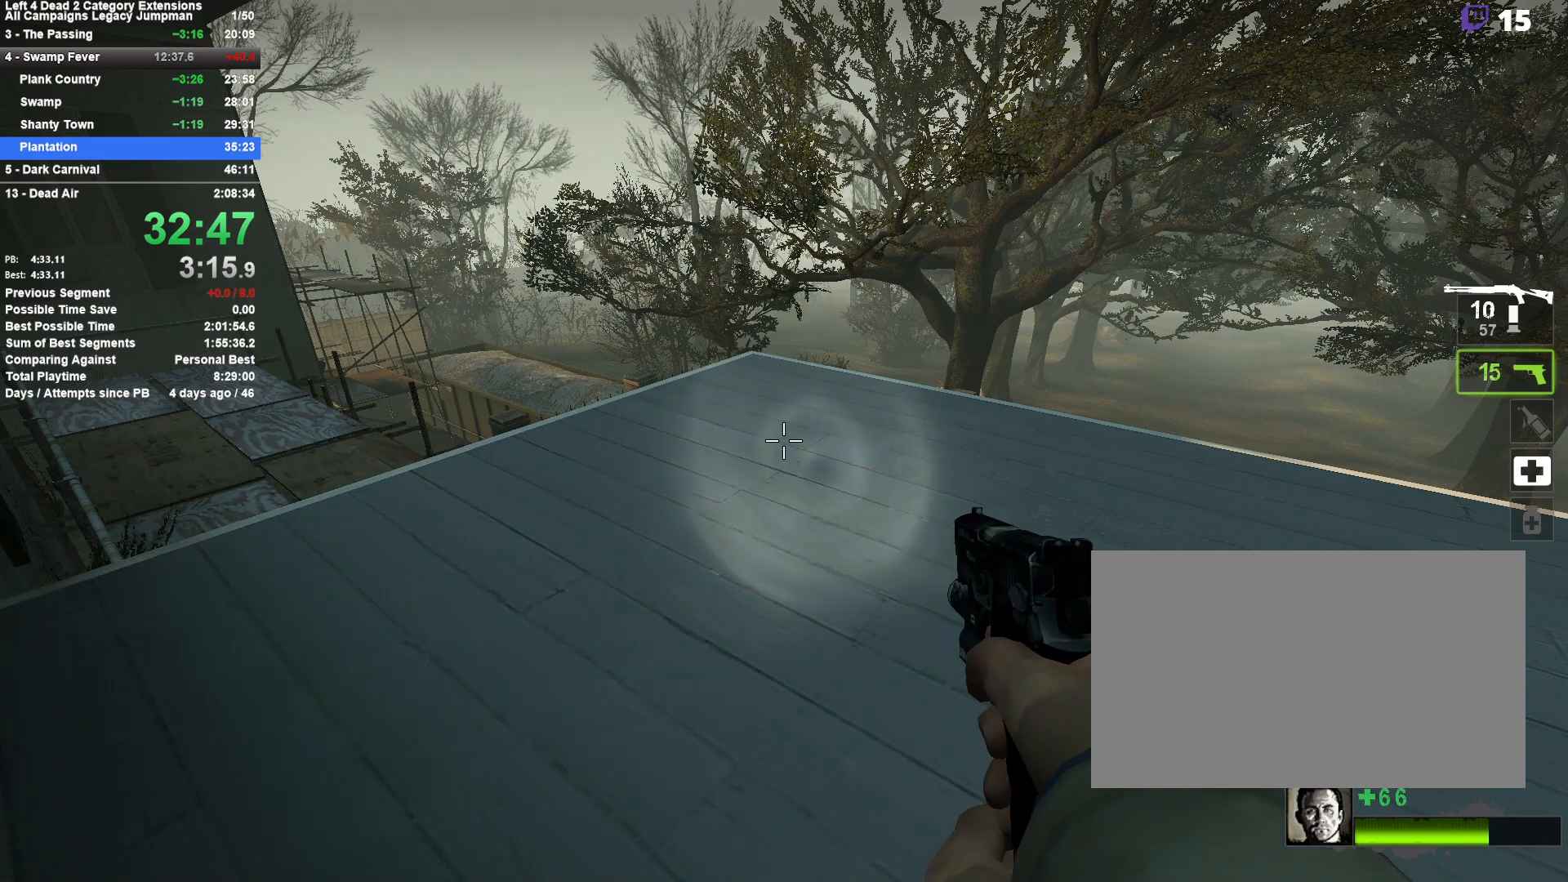
{"keys": [], "mouse": [], "events": []}
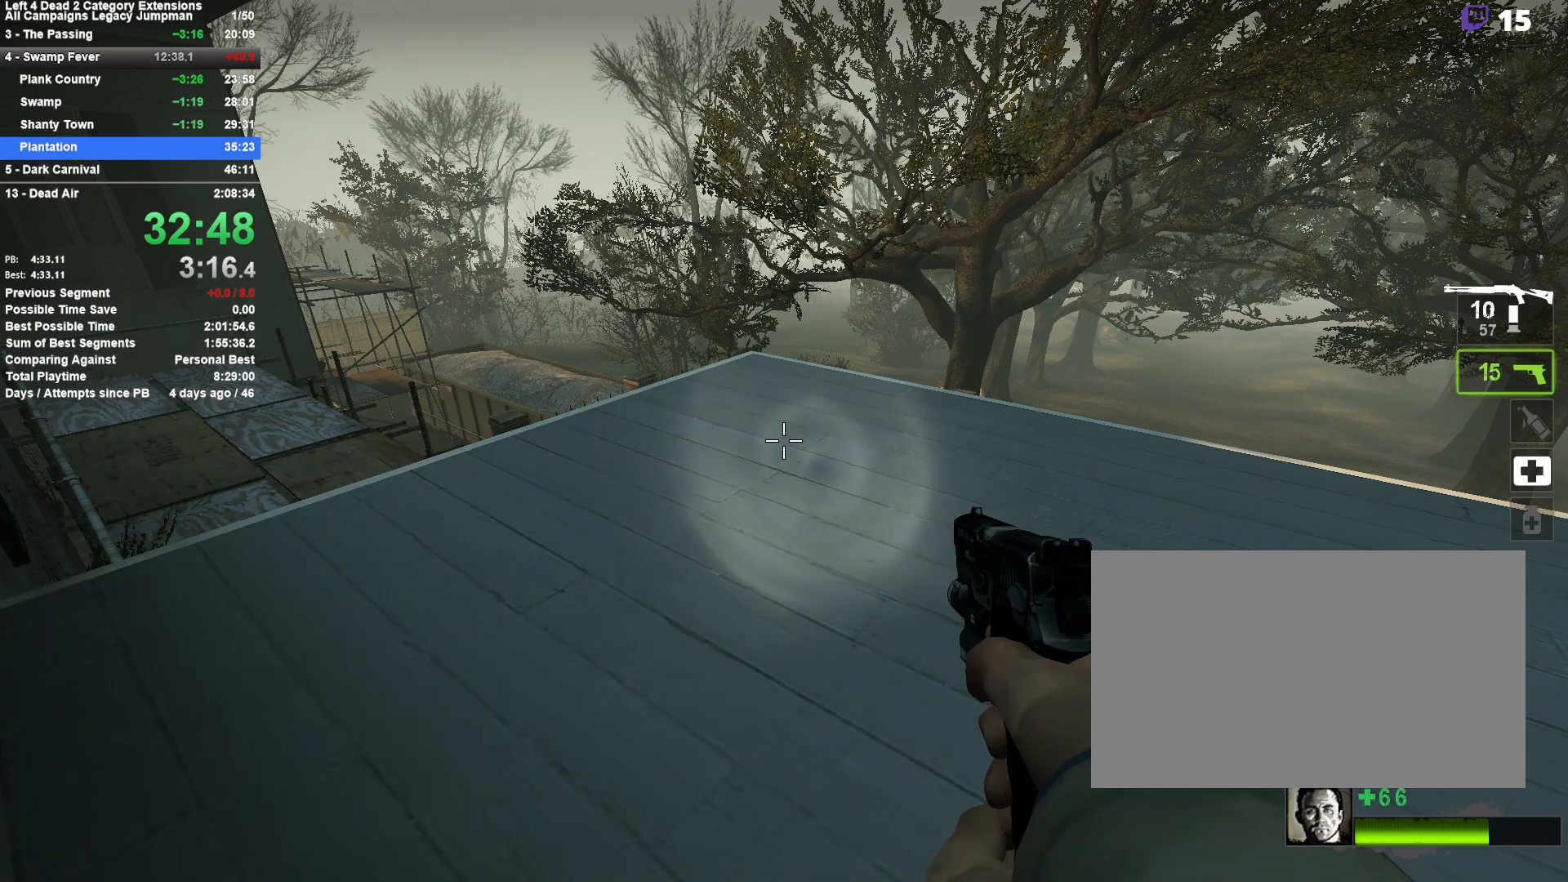
{"keys": [], "mouse": ["right"], "events": [[450, "mouse_right", "down"]]}
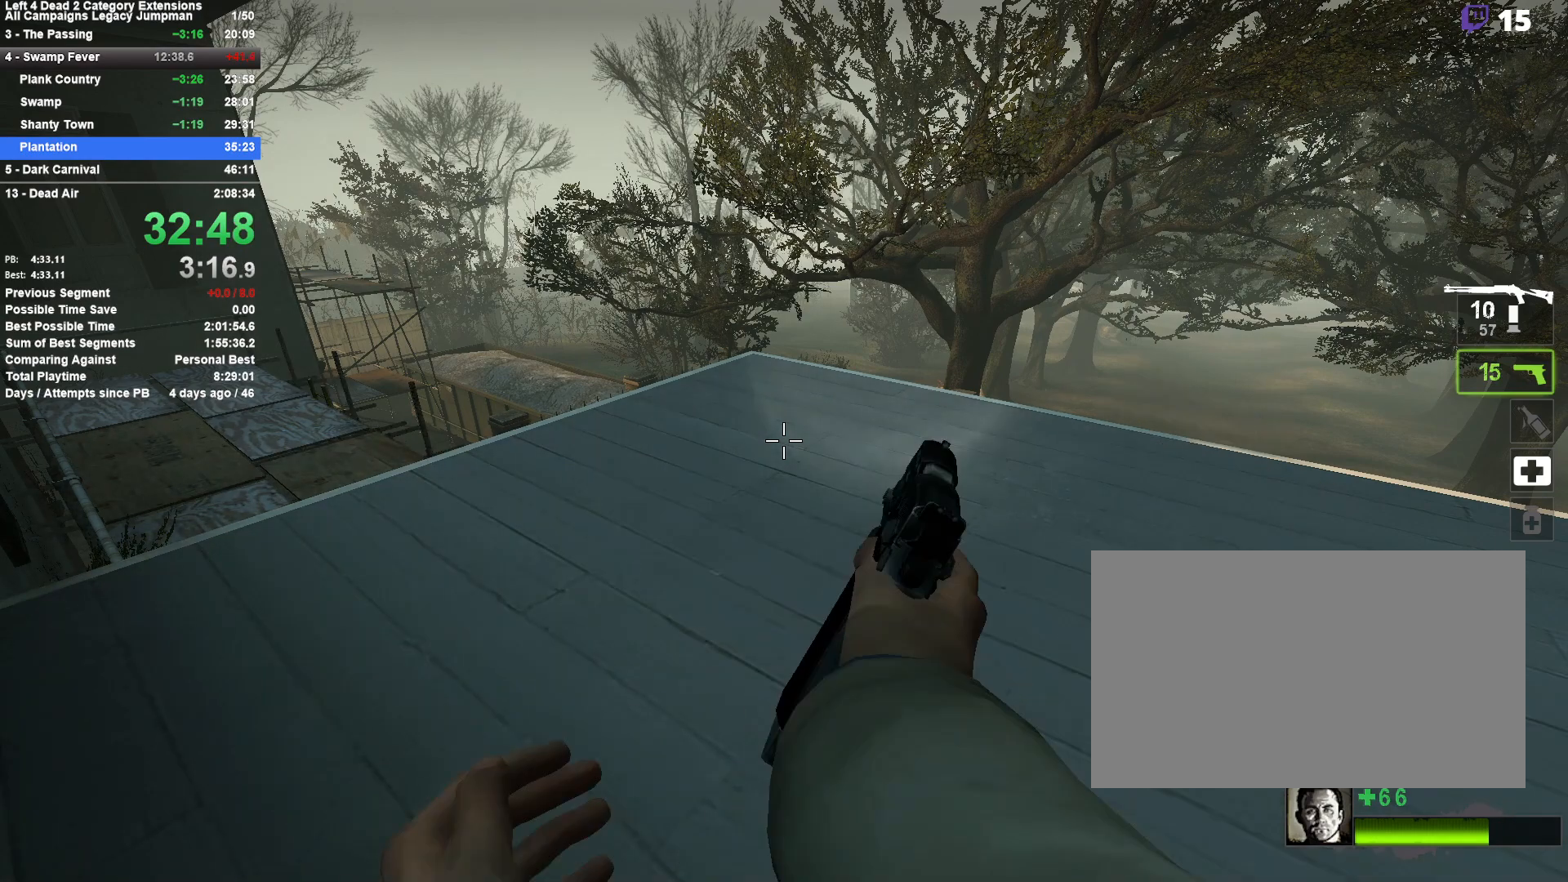
{"keys": [], "mouse": [], "events": [[83, "mouse_right", "up"]]}
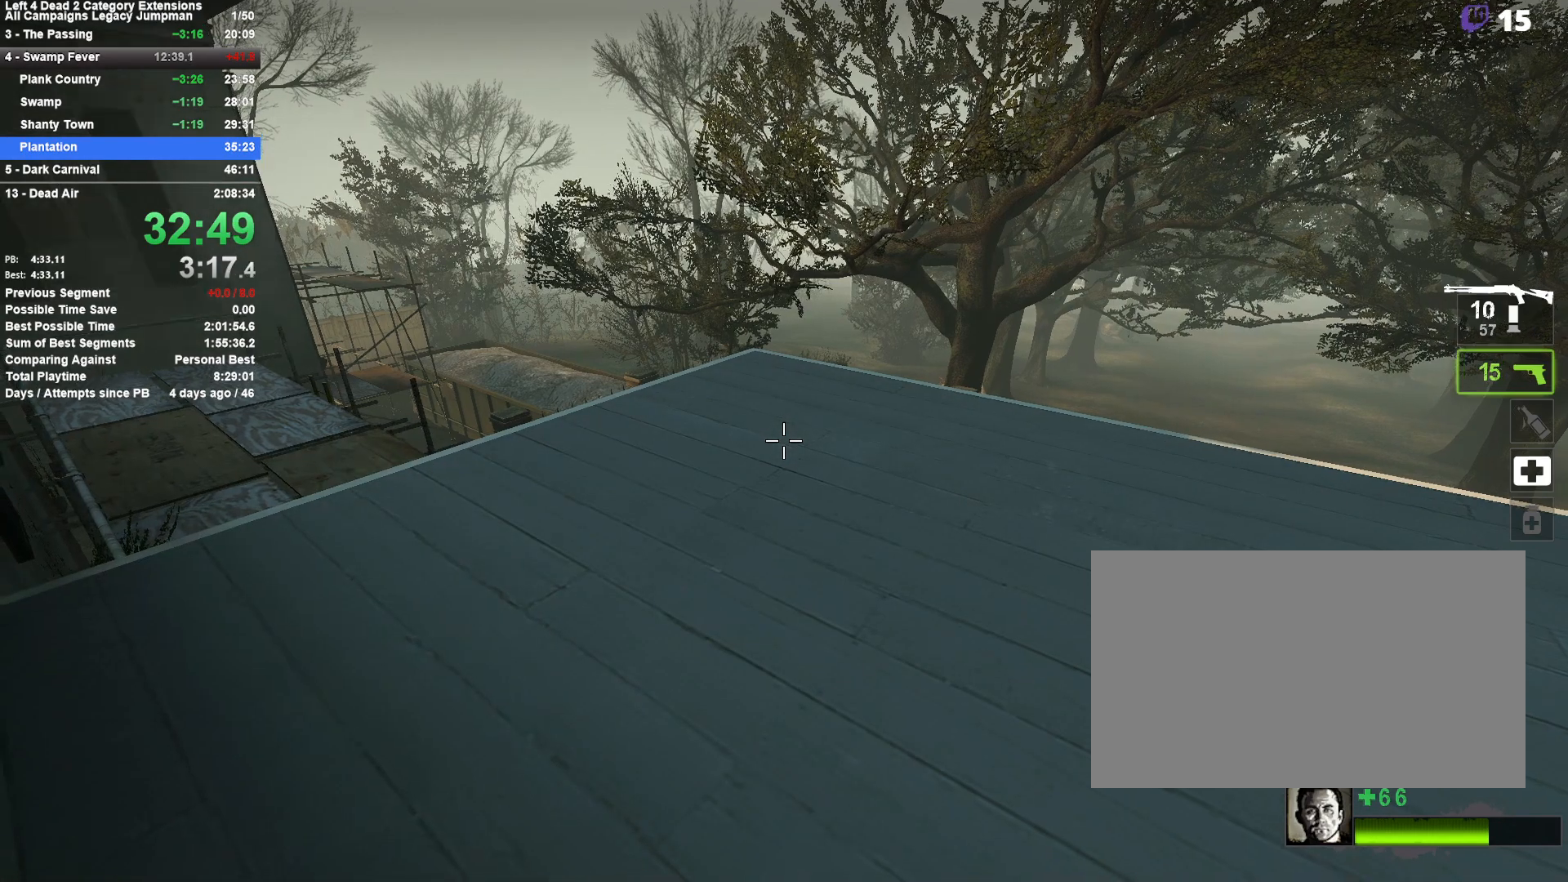
{"keys": [], "mouse": [], "events": []}
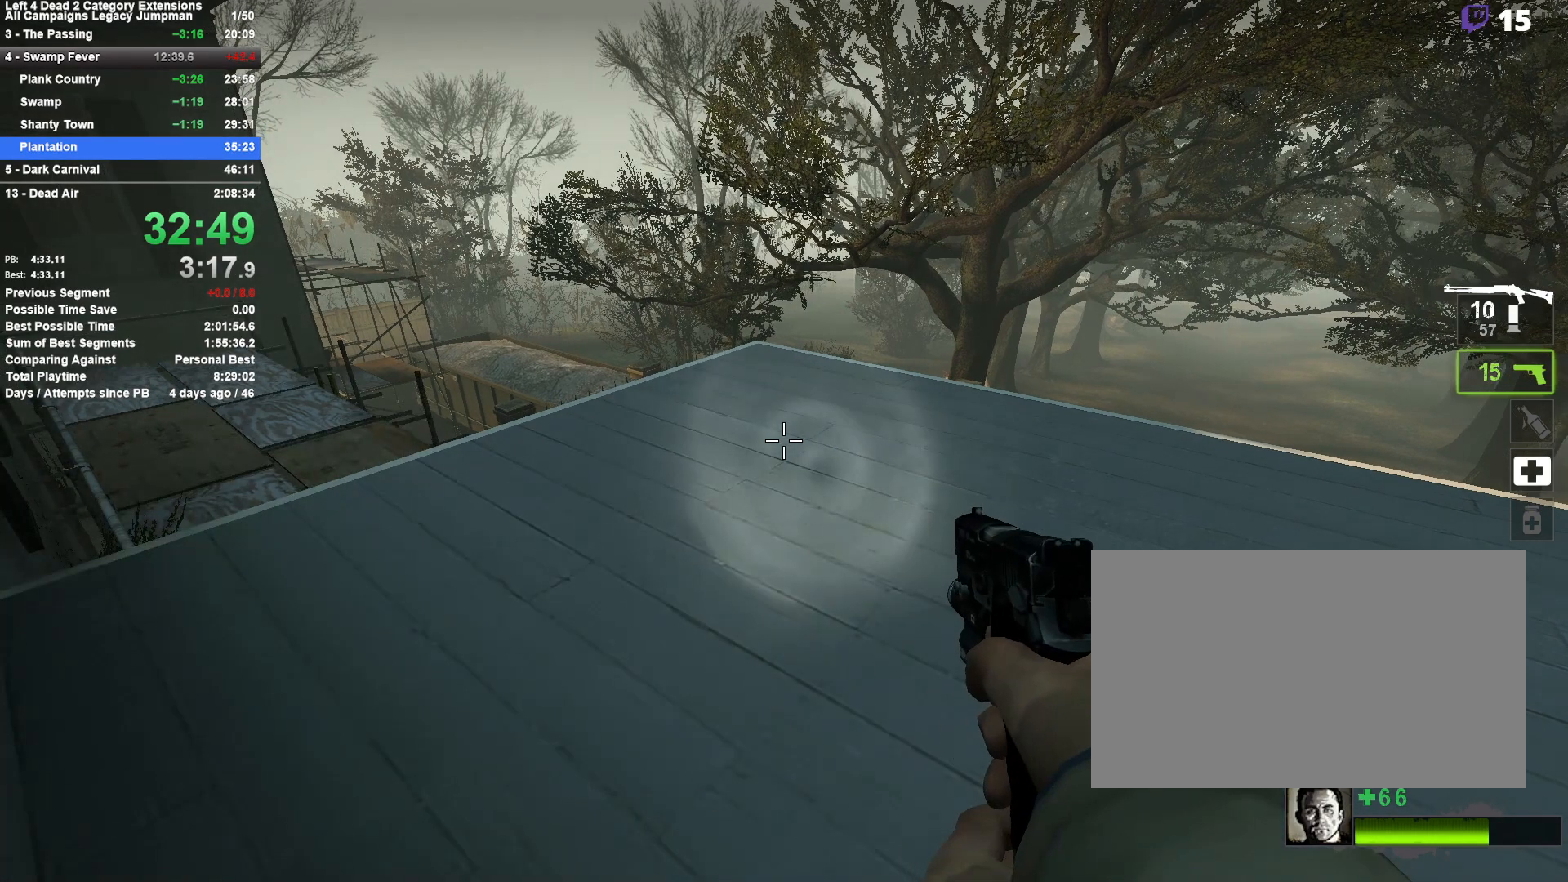
{"keys": [], "mouse": [], "events": []}
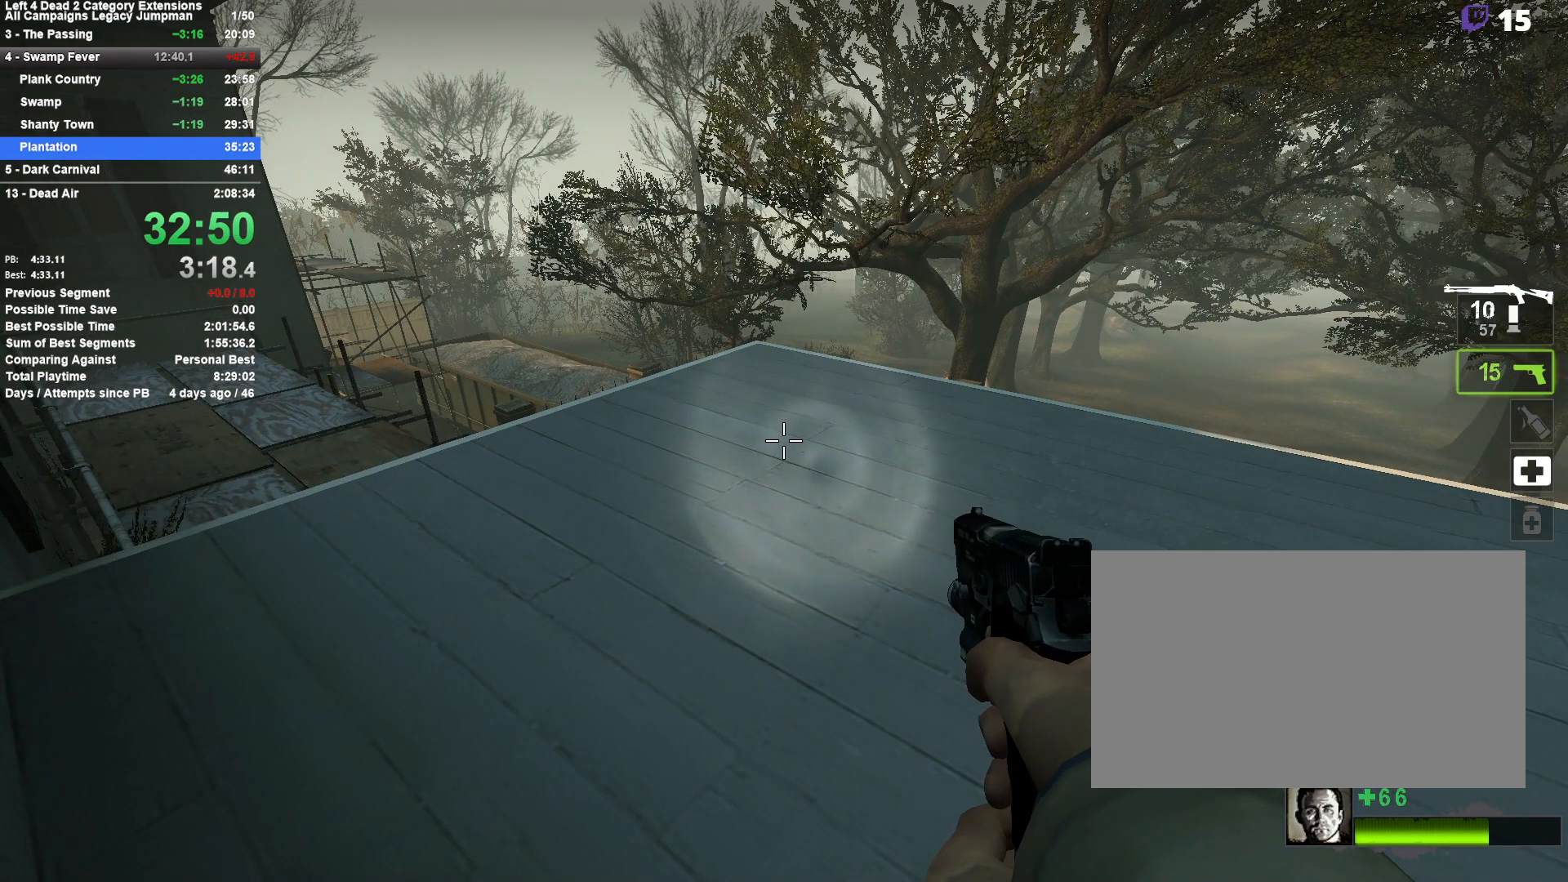
{"keys": [], "mouse": [], "events": []}
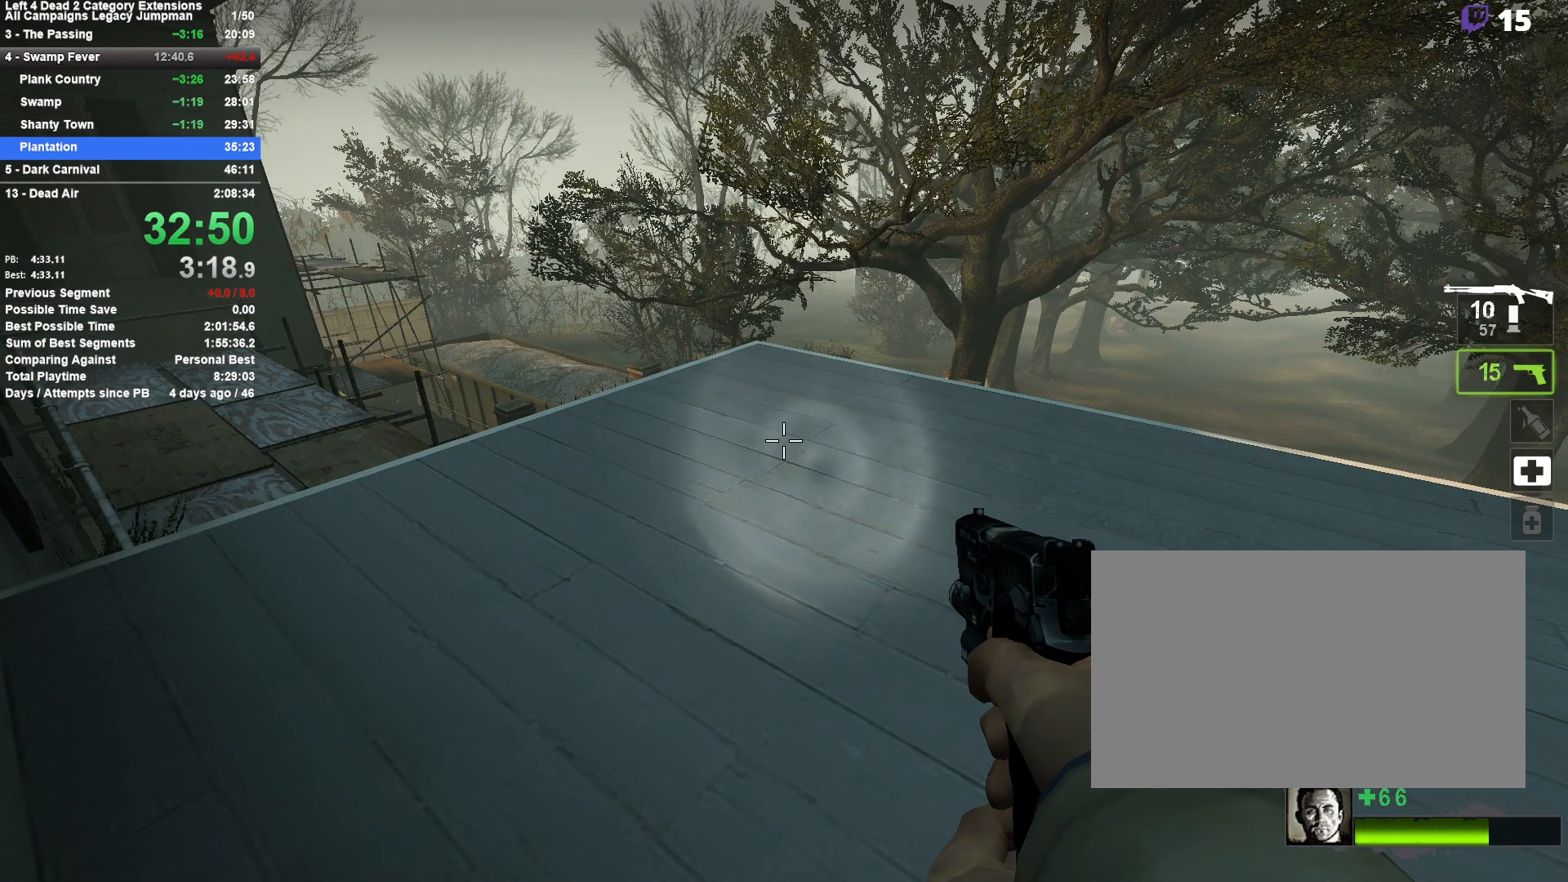
{"keys": [], "mouse": [], "events": []}
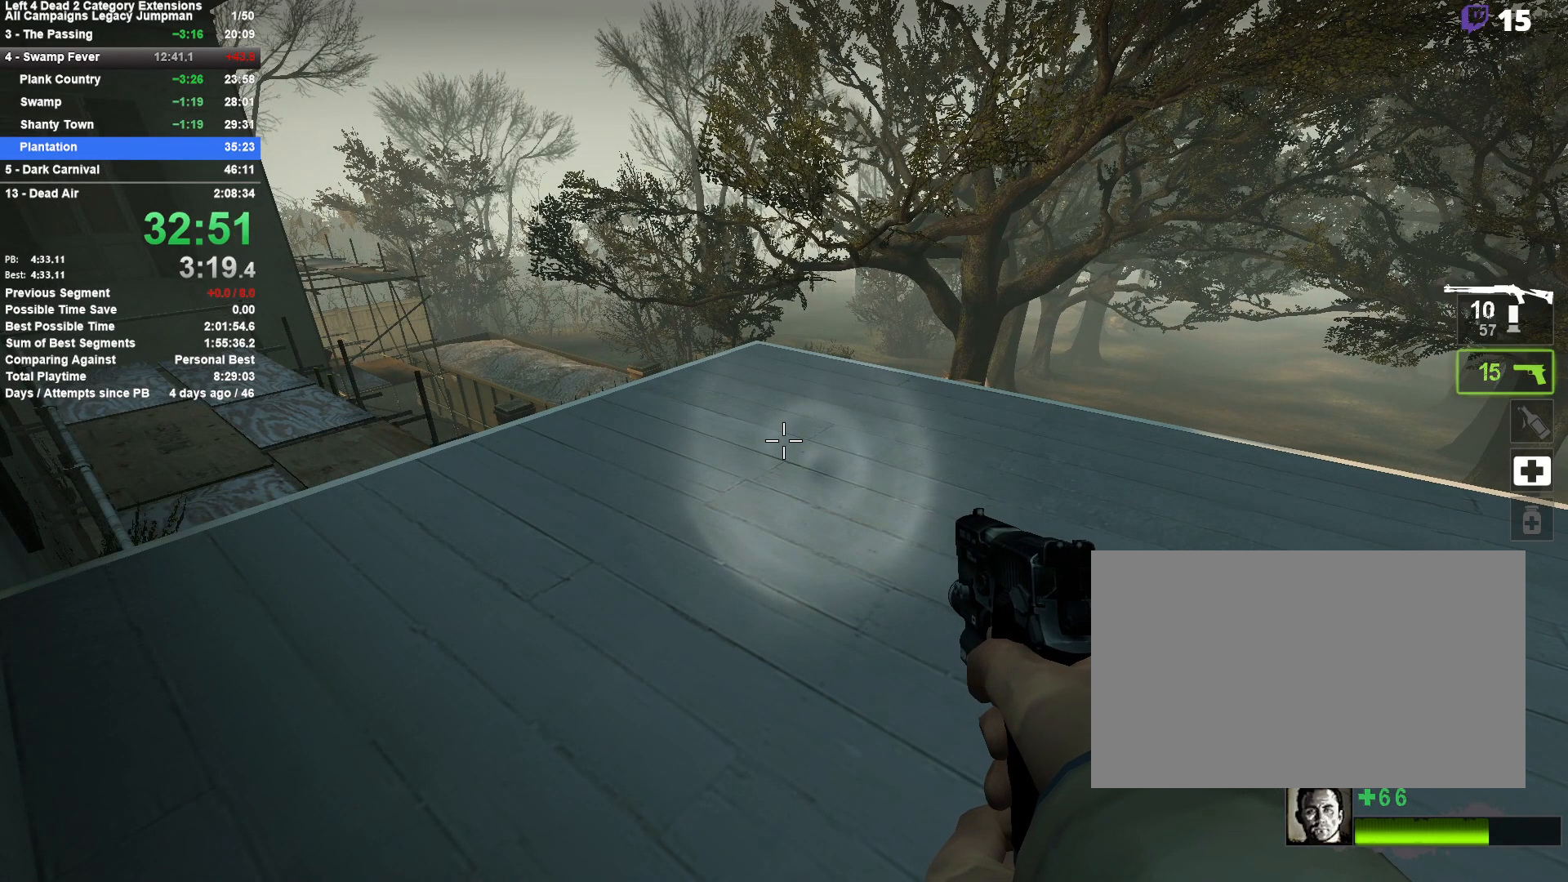
{"keys": [], "mouse": [], "events": []}
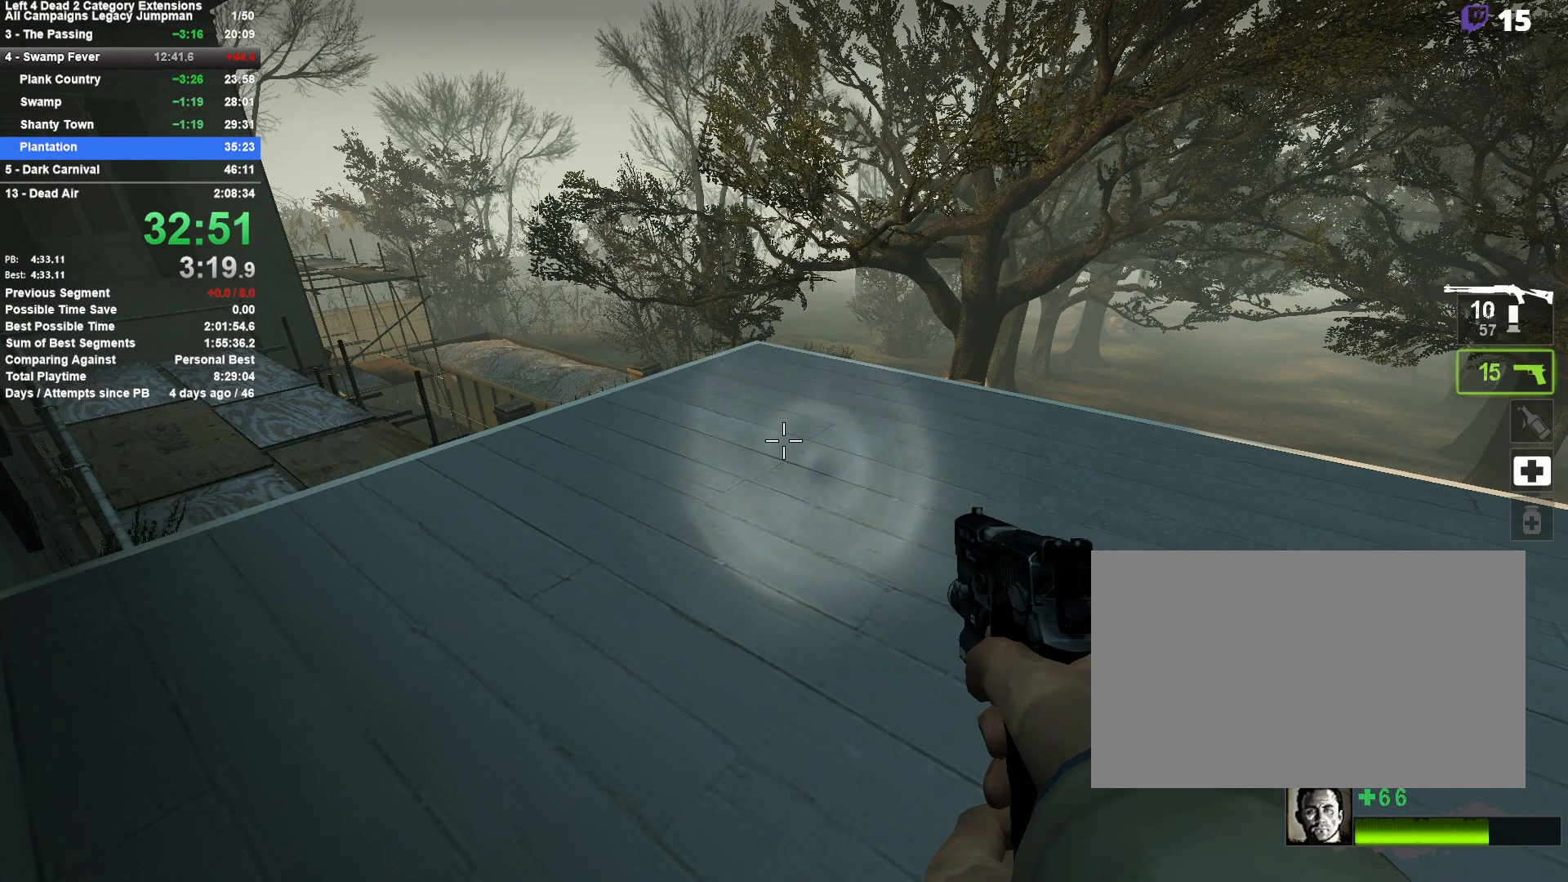
{"keys": [], "mouse": [], "events": []}
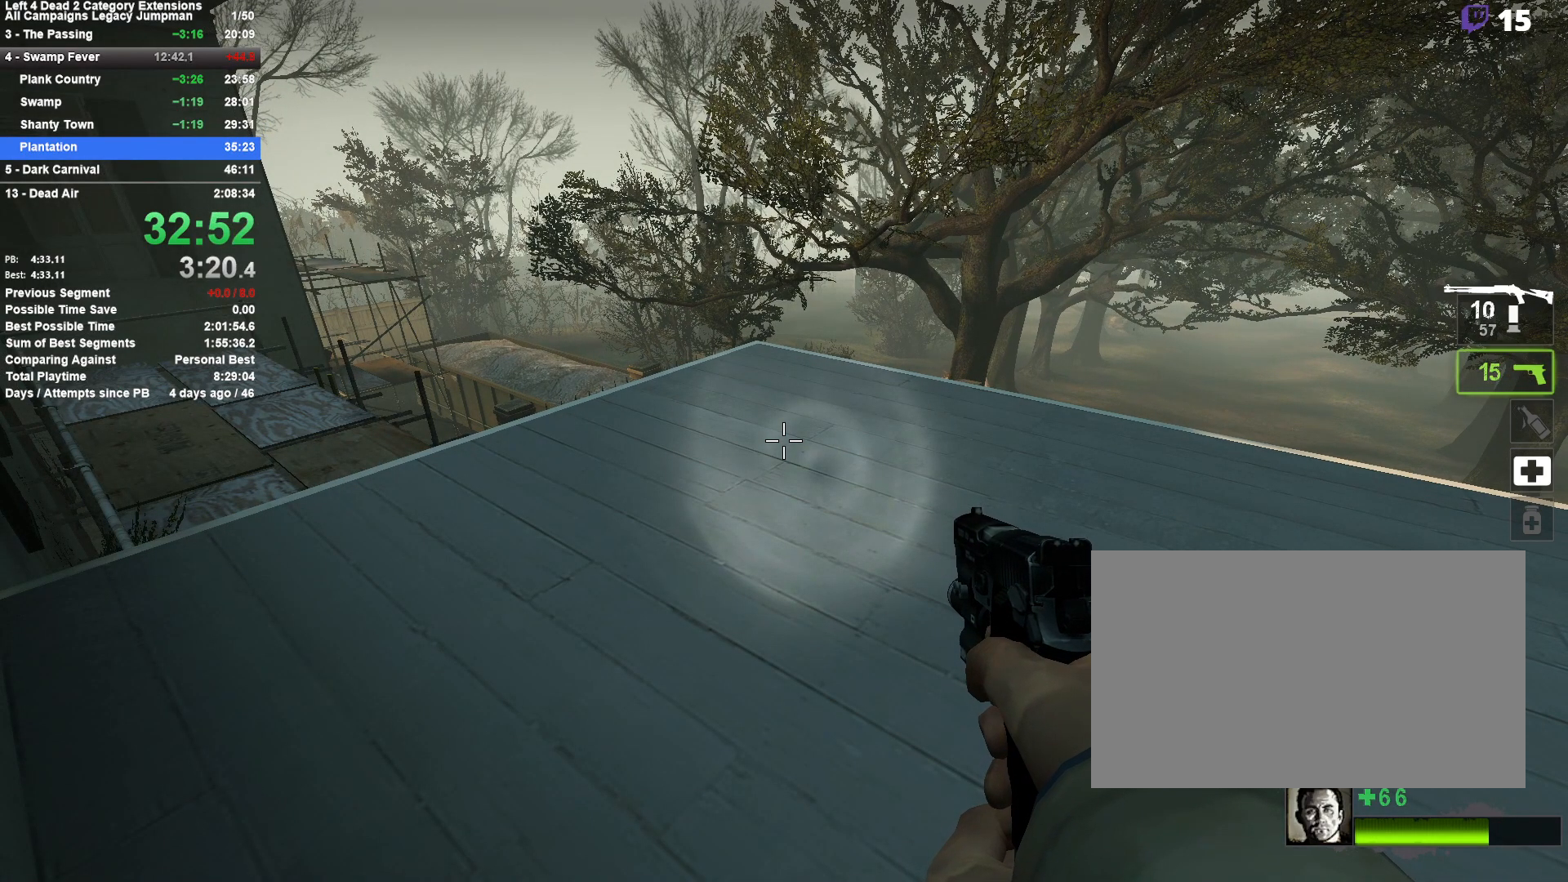
{"keys": [], "mouse": ["right"], "events": [[483, "mouse_right", "down"]]}
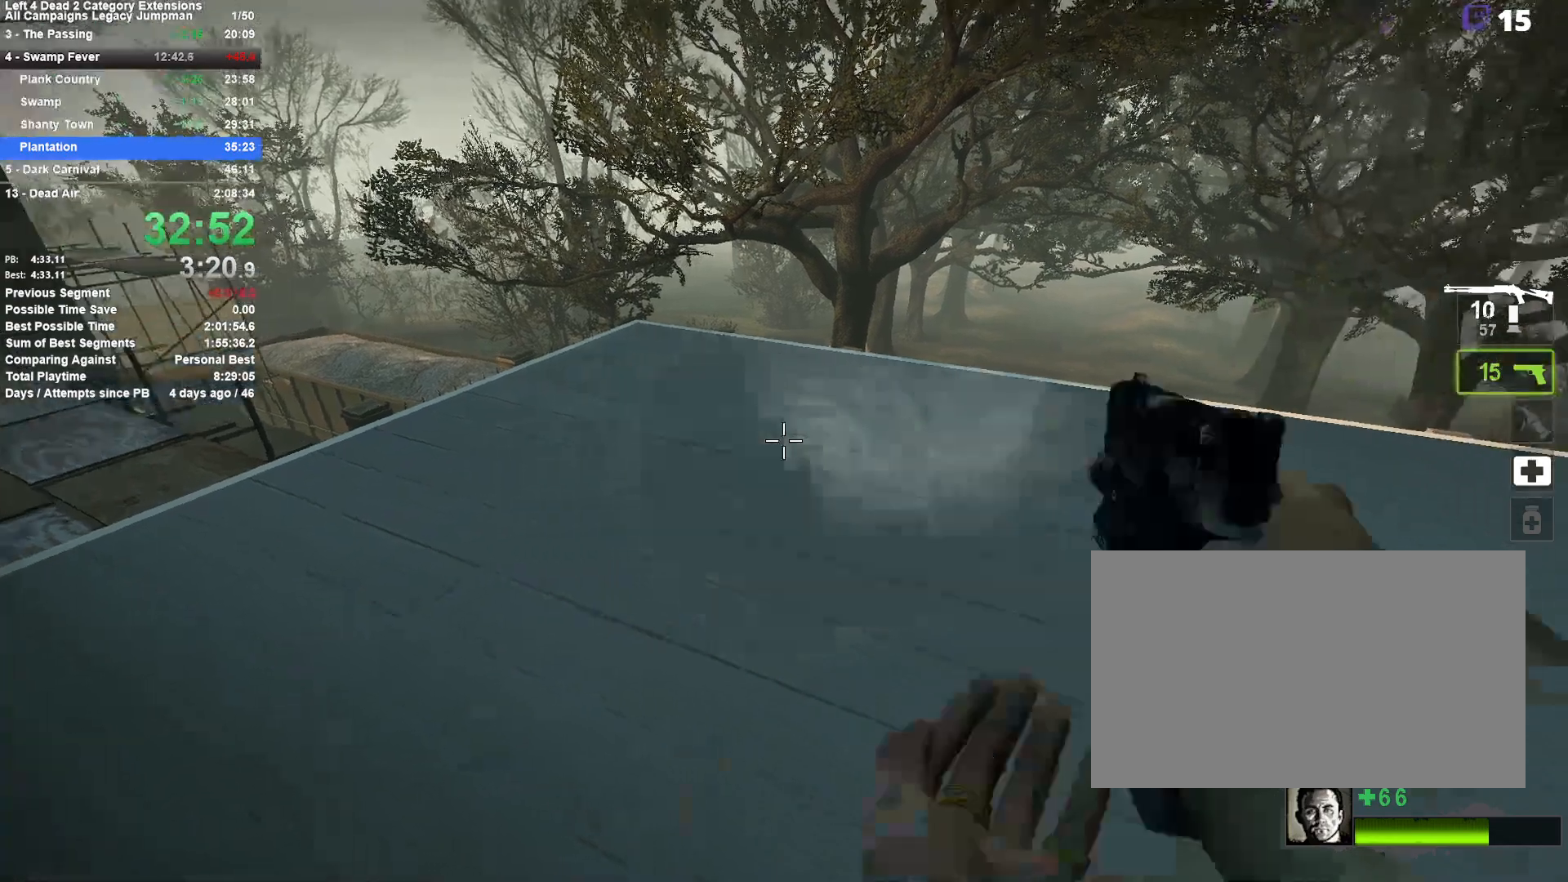
{"keys": [], "mouse": [], "events": [[167, "mouse_right", "up"]]}
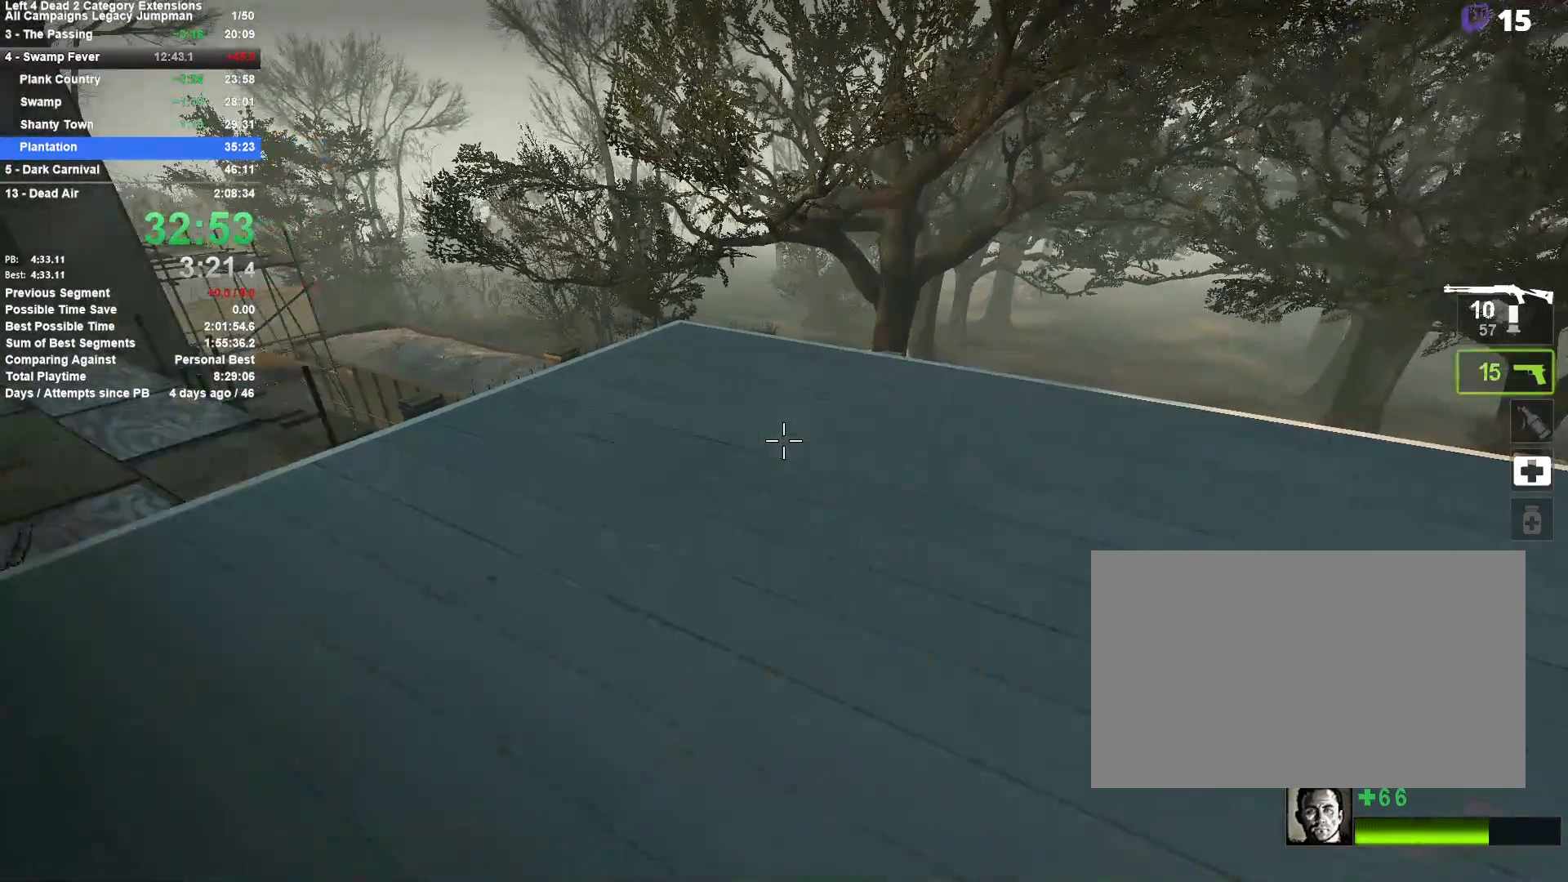
{"keys": [], "mouse": [], "events": []}
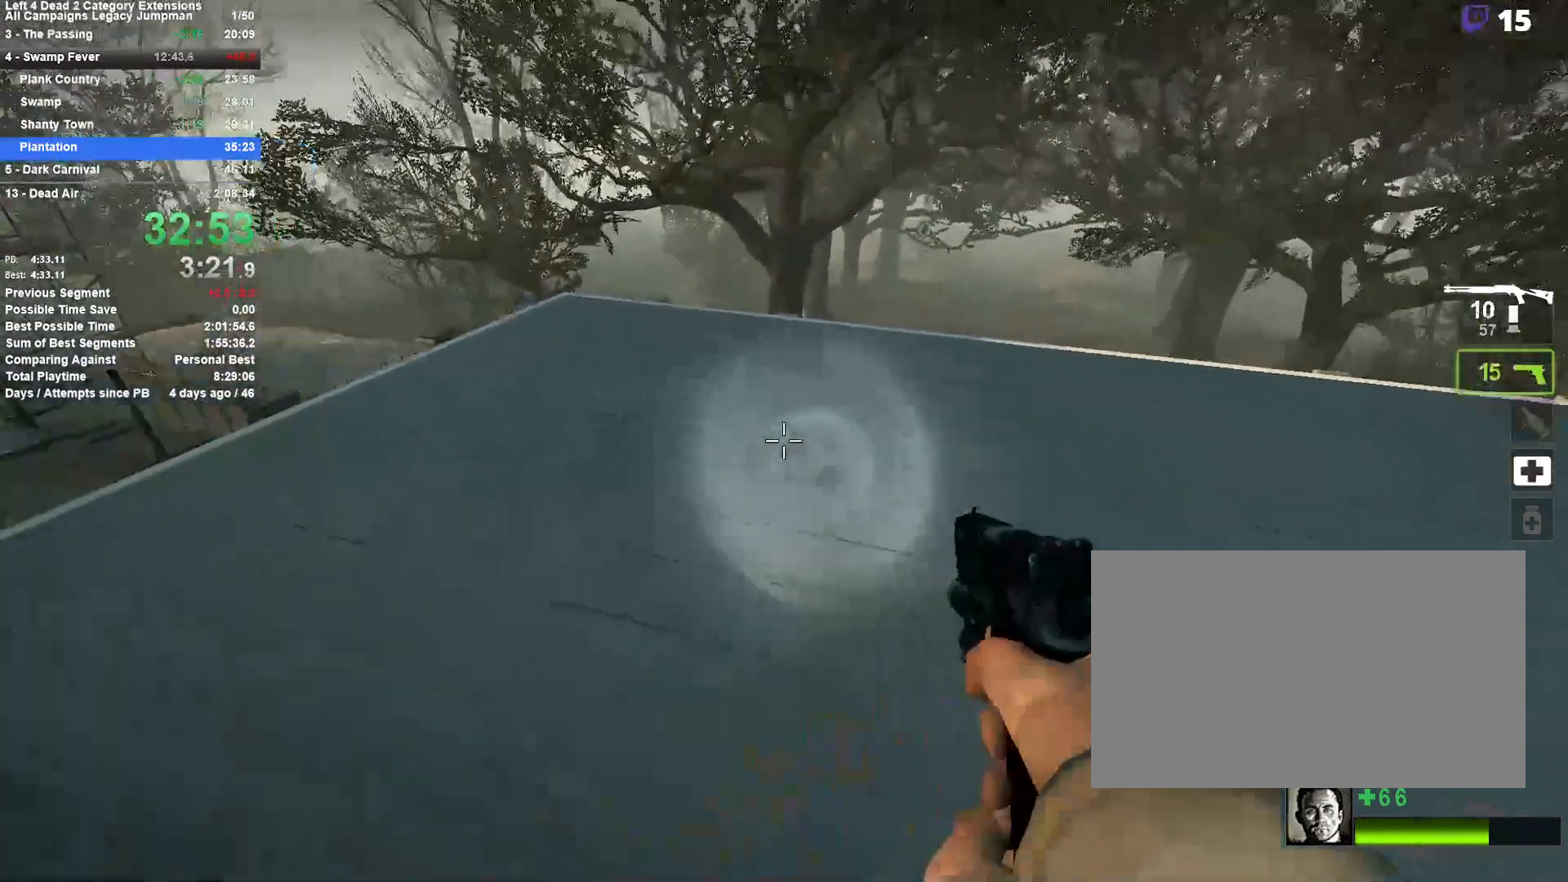
{"keys": [], "mouse": [], "events": []}
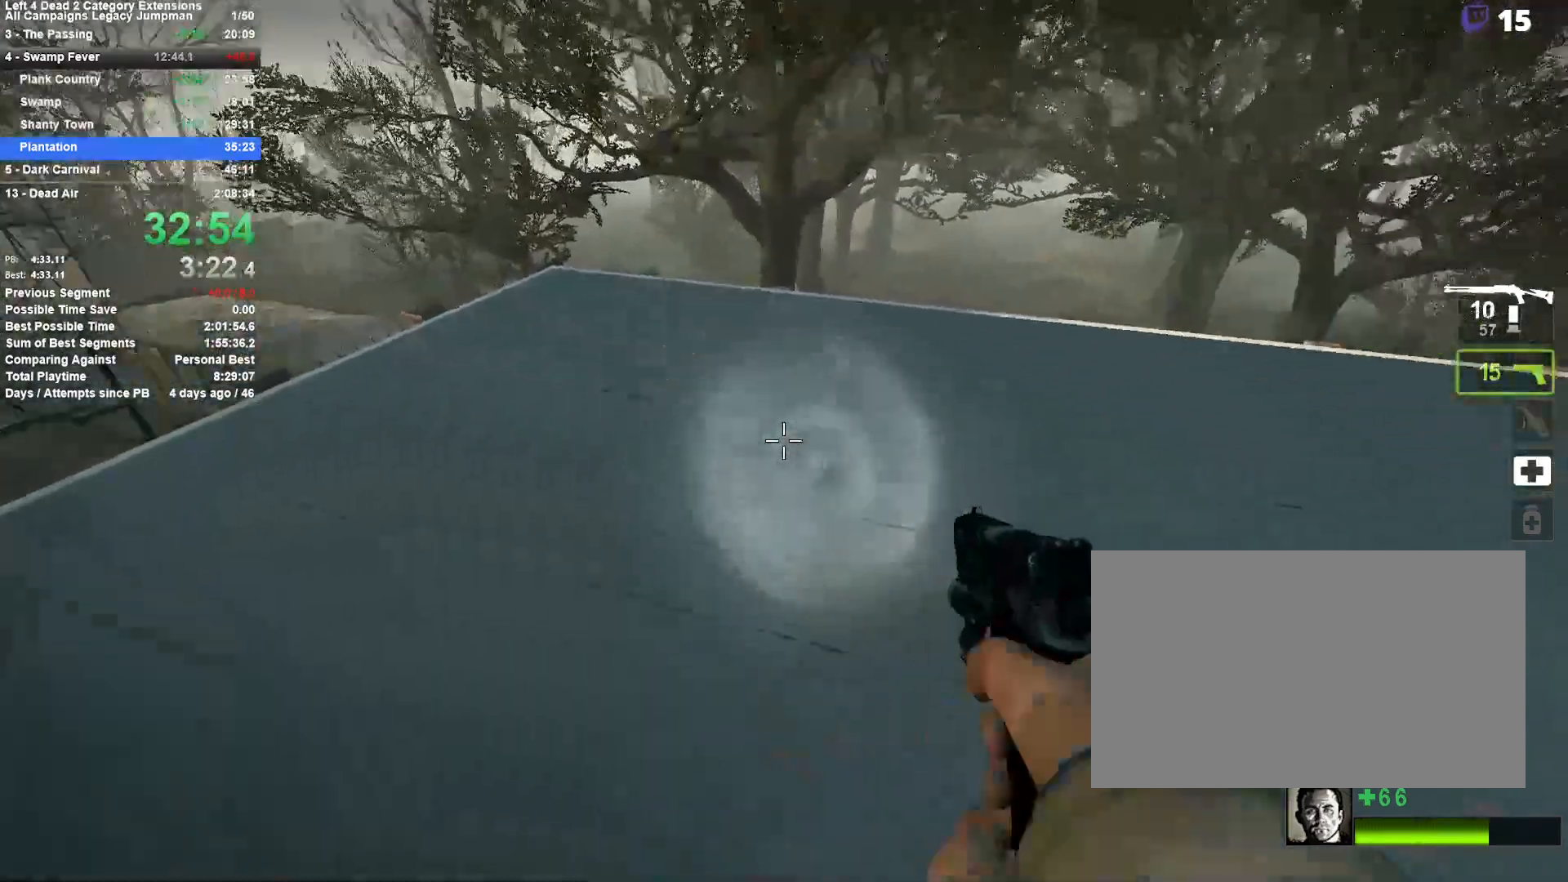
{"keys": [], "mouse": [], "events": []}
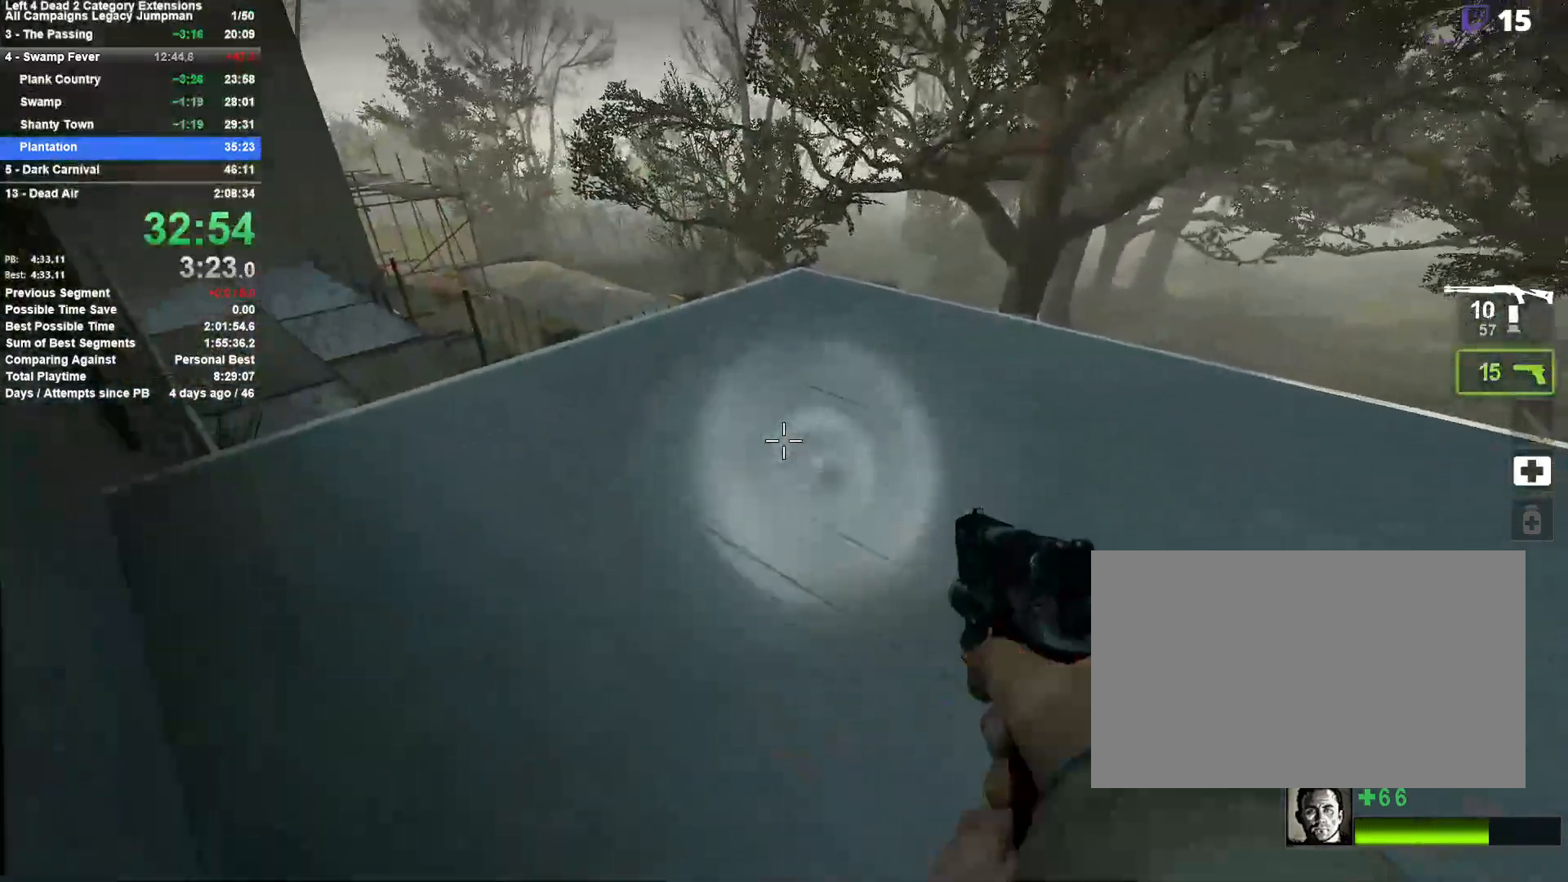
{"keys": [], "mouse": [], "events": []}
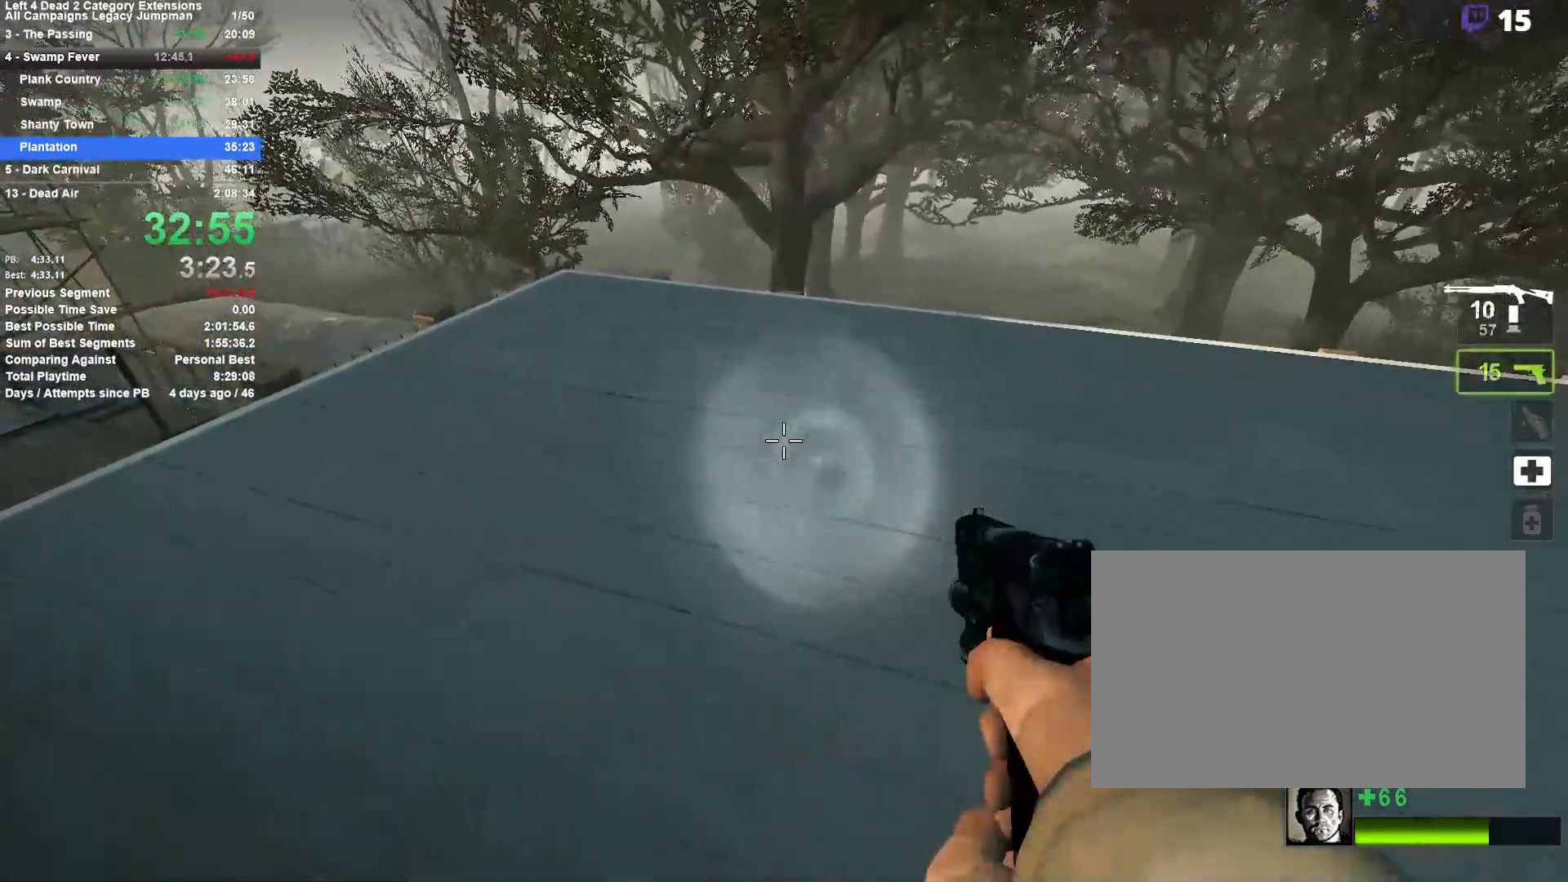
{"keys": [], "mouse": [], "events": []}
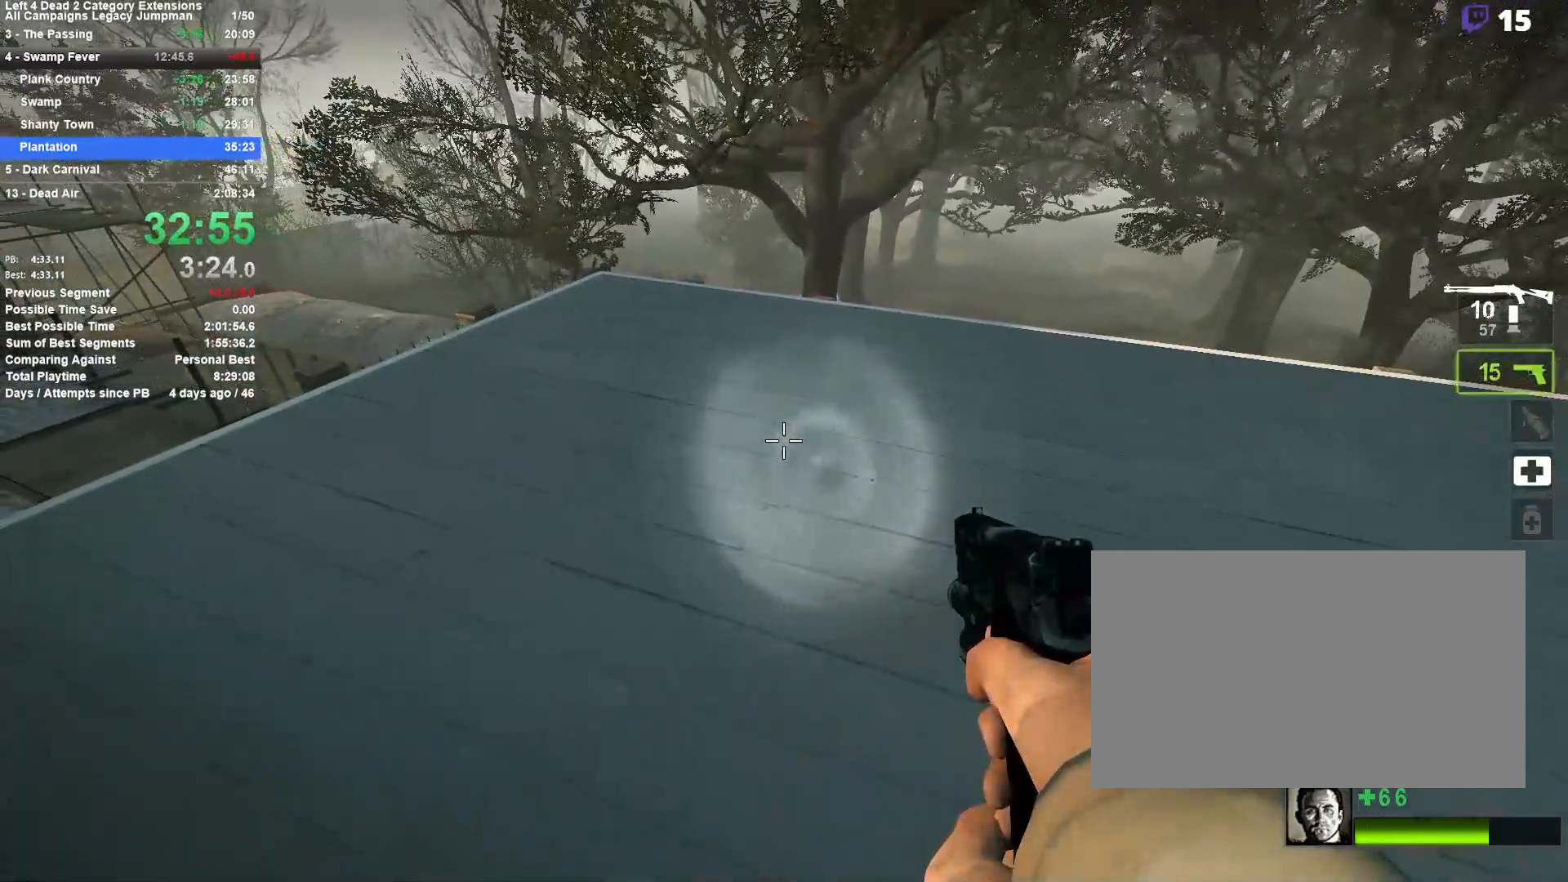
{"keys": [], "mouse": [], "events": []}
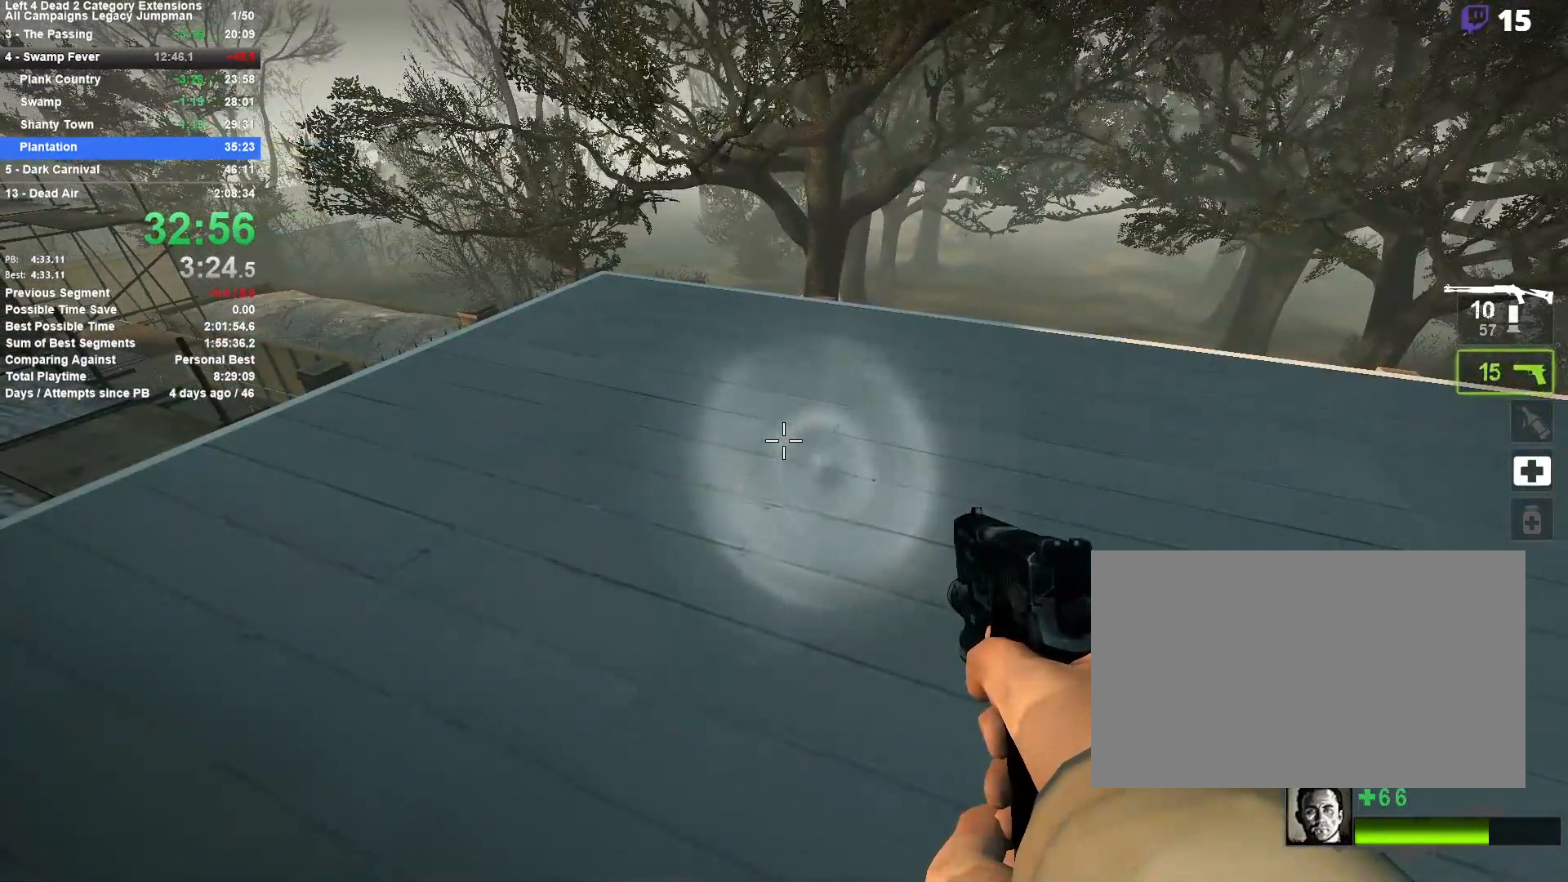
{"keys": [], "mouse": [], "events": []}